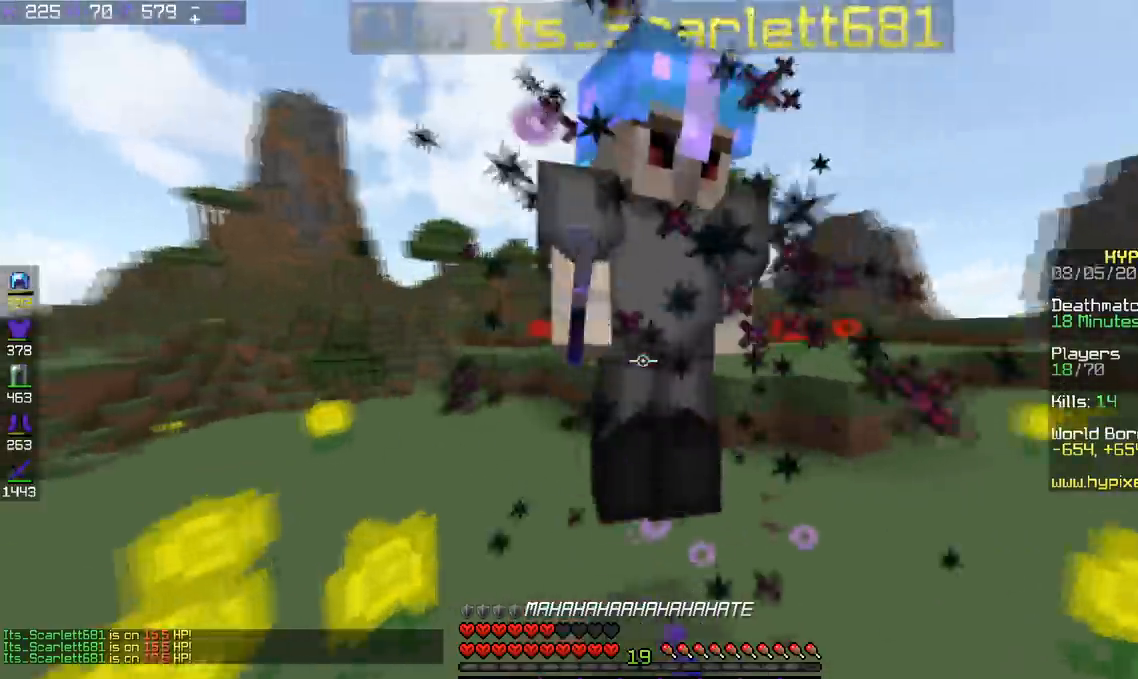
Gameplay with keyboard; each line is a JSON object with the keys held at the frame after it. "events" lists presses ("down") and releases ("up") of "a", "d", "s", "space" and "w" between this image and that frame as [ms after this image, input, new state], when the widget could be followed in between. No other keys are recorded. Mouse input is not recorded.
{"keys": ["a", "w"], "events": []}
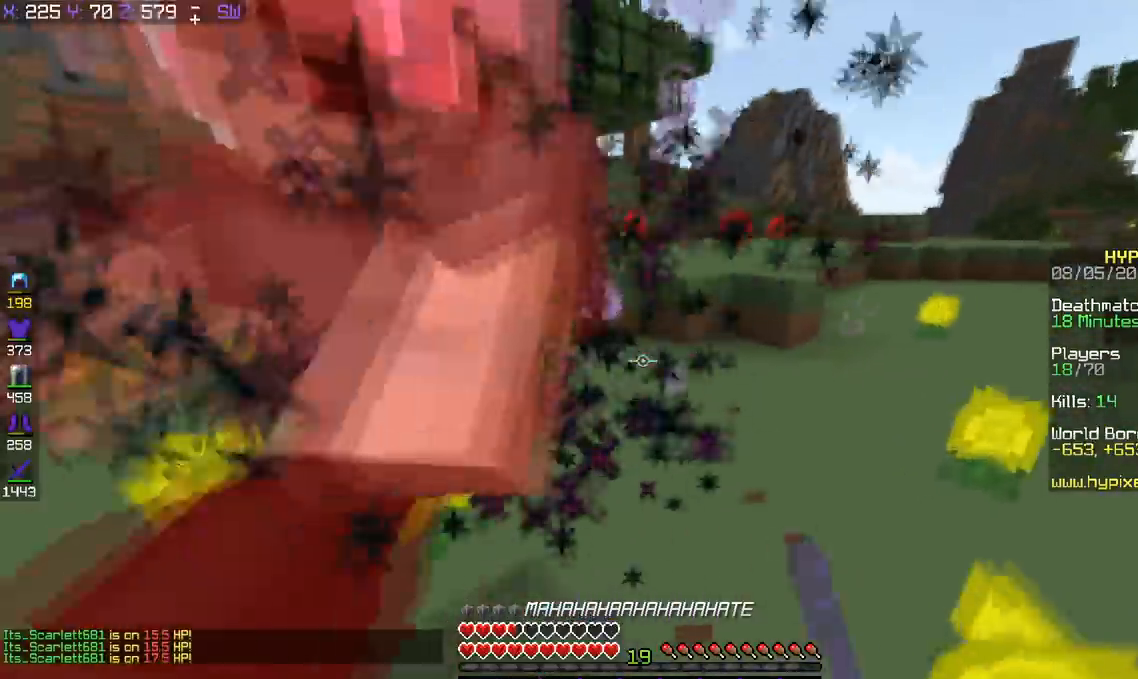
{"keys": ["a", "w"], "events": []}
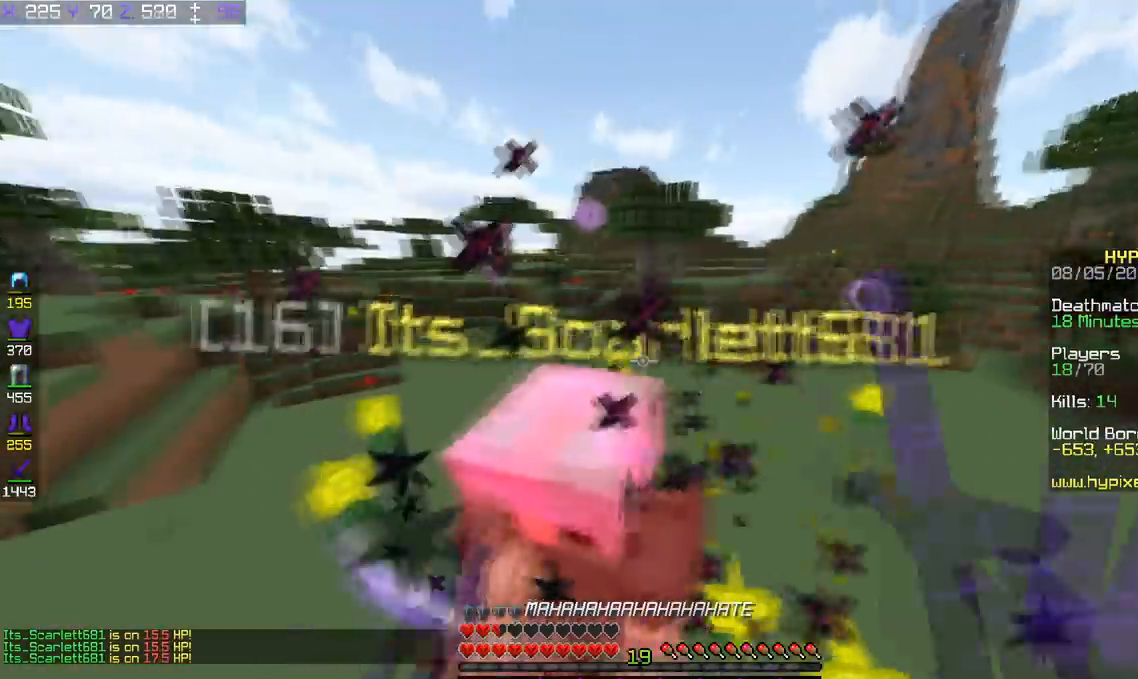
{"keys": ["a", "w"], "events": []}
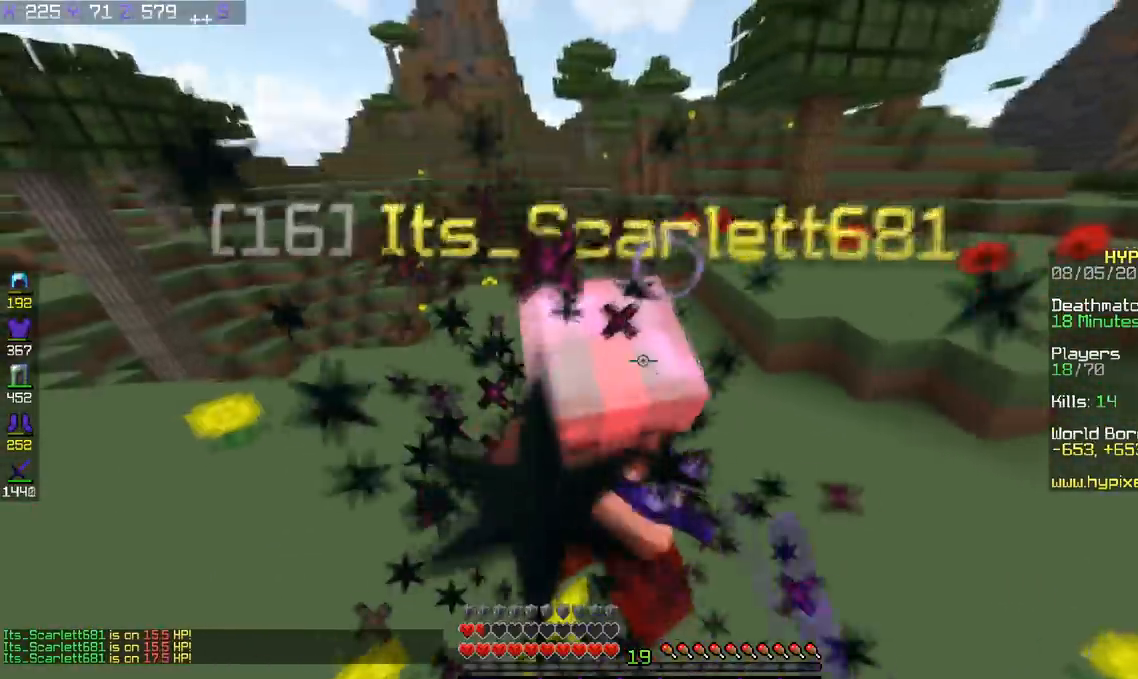
{"keys": ["a", "w"], "events": []}
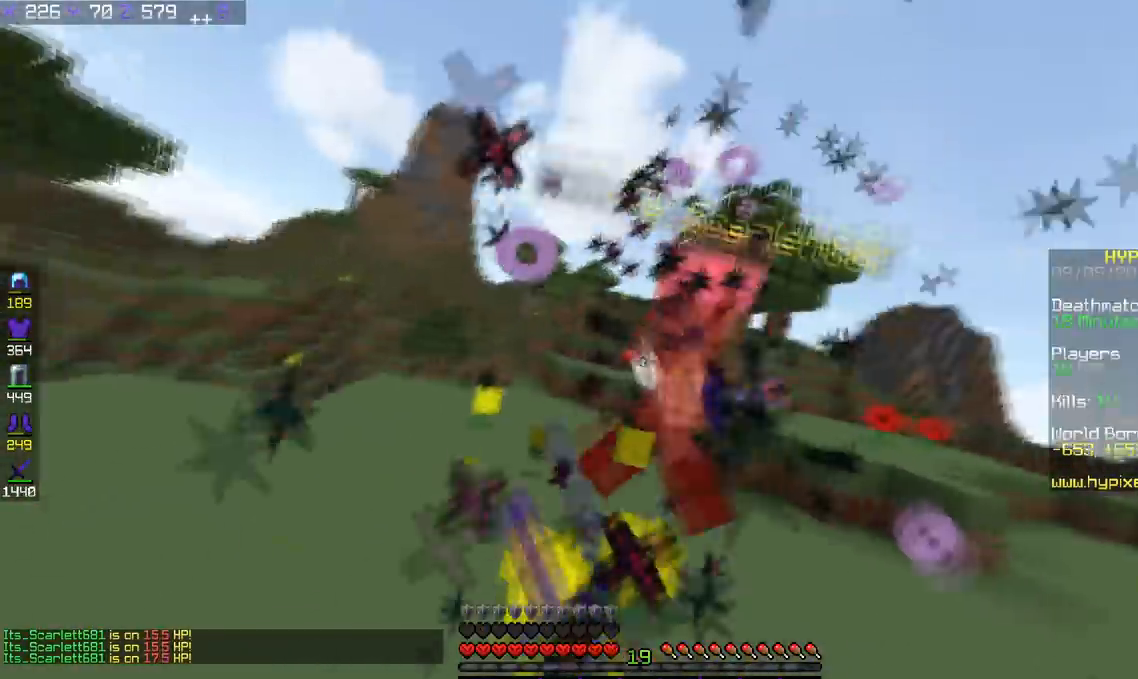
{"keys": ["w"], "events": [[317, "a", "up"]]}
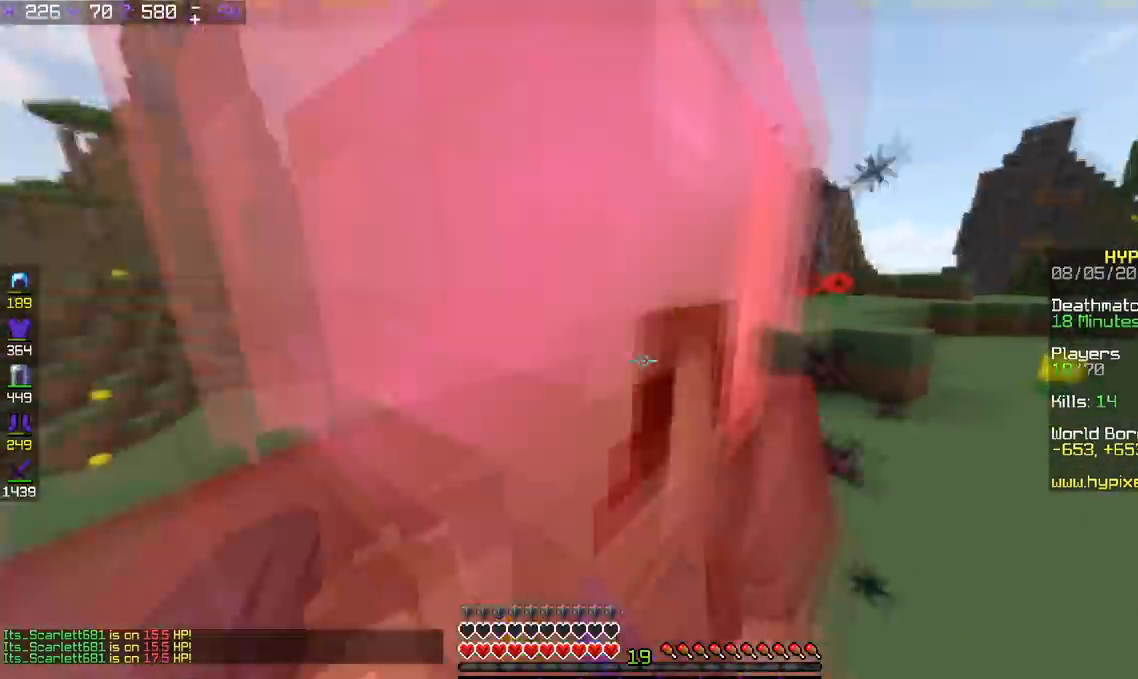
{"keys": ["d", "w"], "events": [[451, "d", "down"]]}
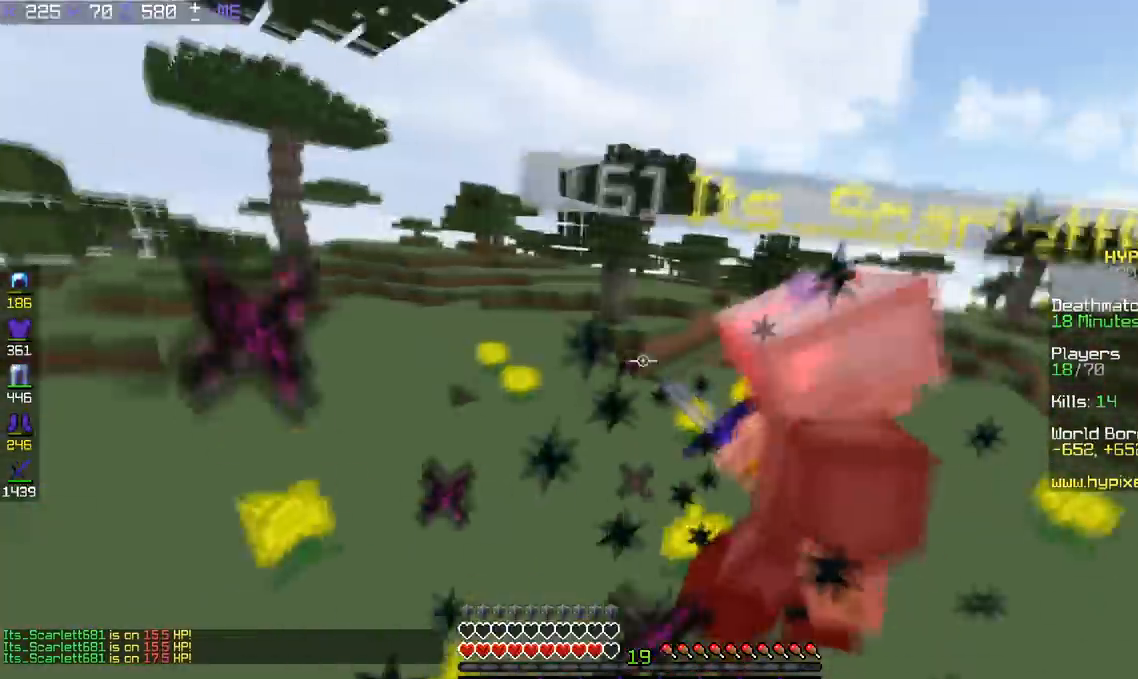
{"keys": ["d", "w"], "events": [[67, "d", "up"], [150, "d", "down"]]}
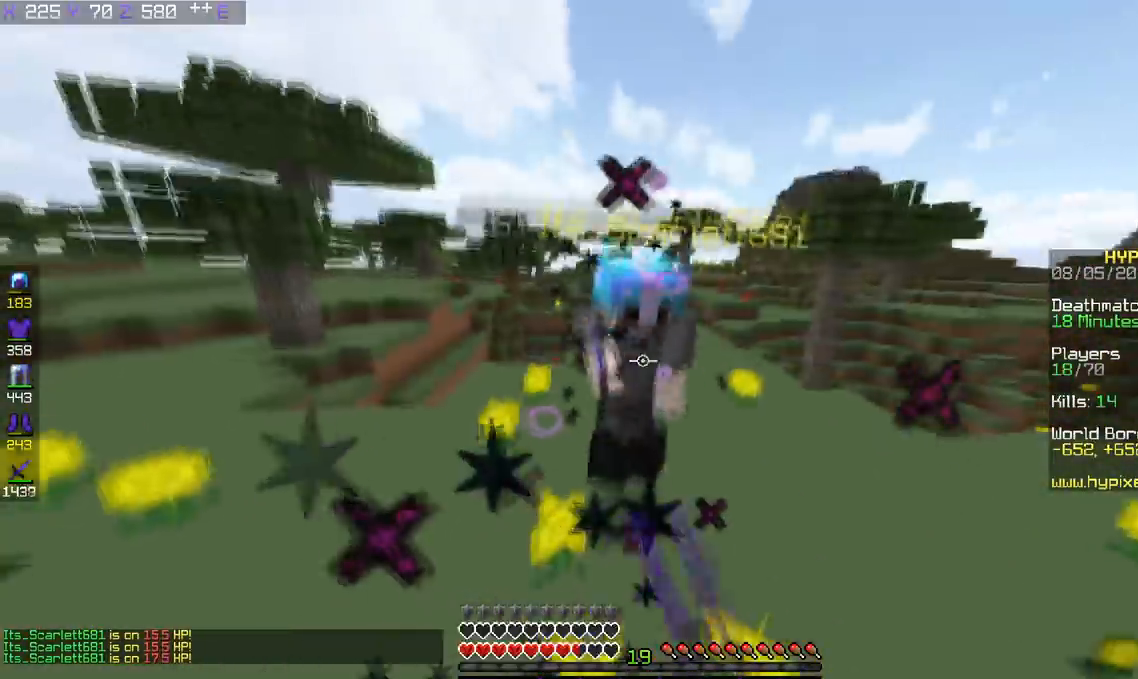
{"keys": ["w"], "events": [[201, "d", "up"]]}
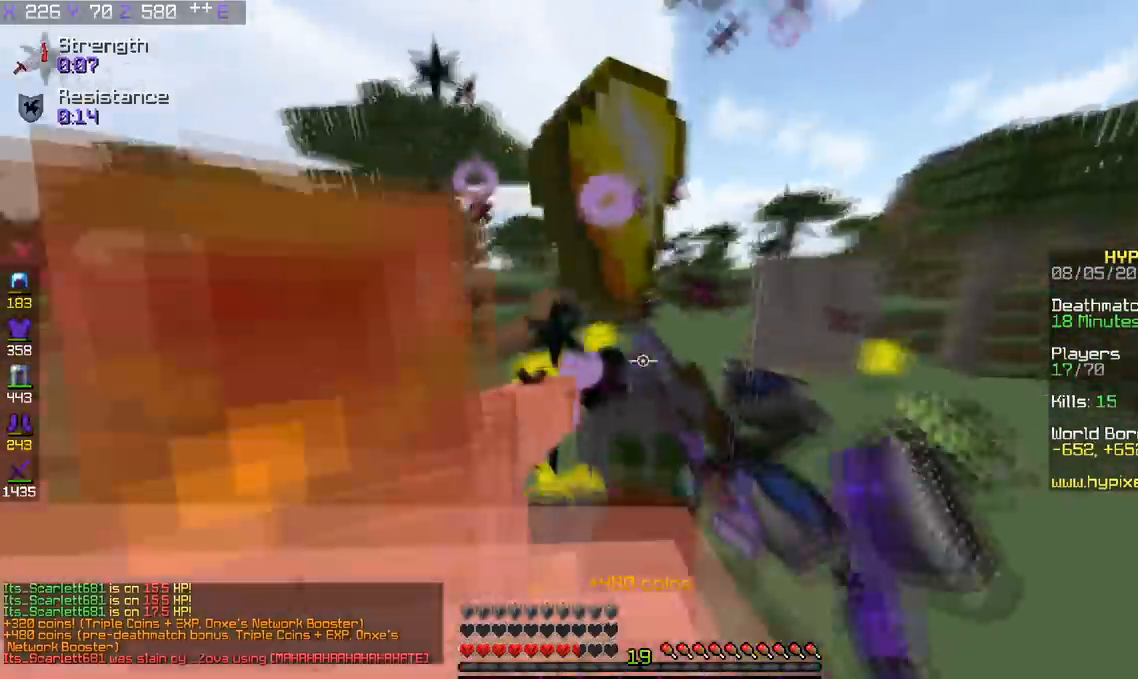
{"keys": ["d", "s"], "events": [[50, "d", "down"], [350, "w", "up"], [450, "s", "down"]]}
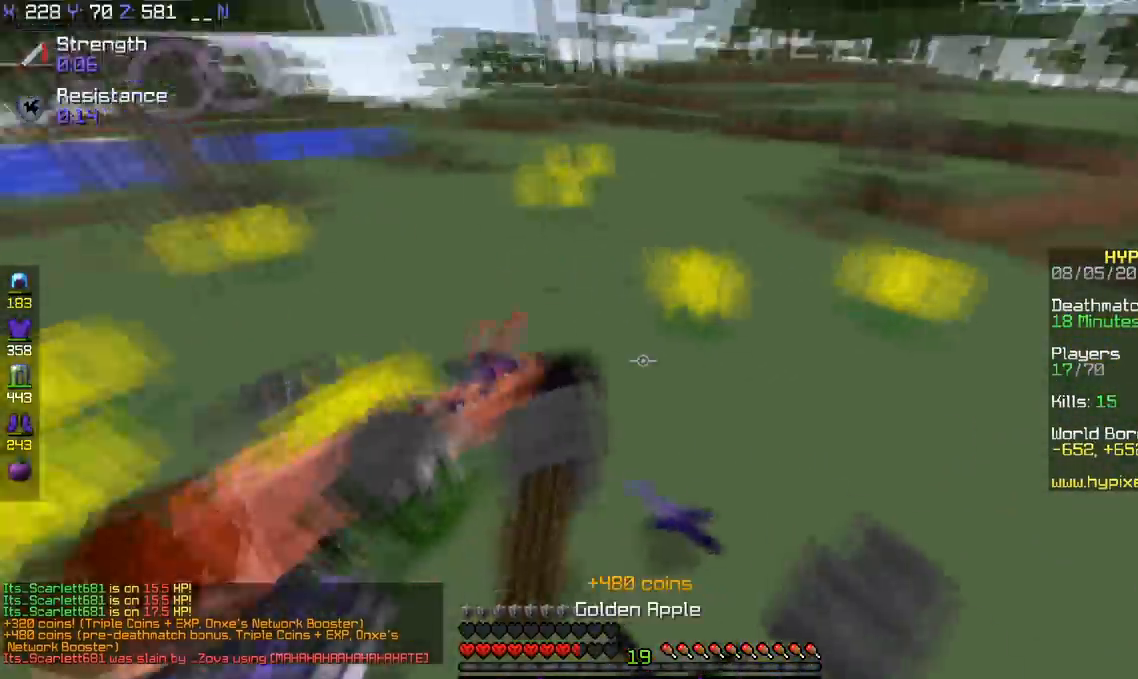
{"keys": ["w"], "events": [[201, "space", "down"], [217, "d", "up"], [217, "s", "up"], [217, "w", "down"], [251, "space", "up"]]}
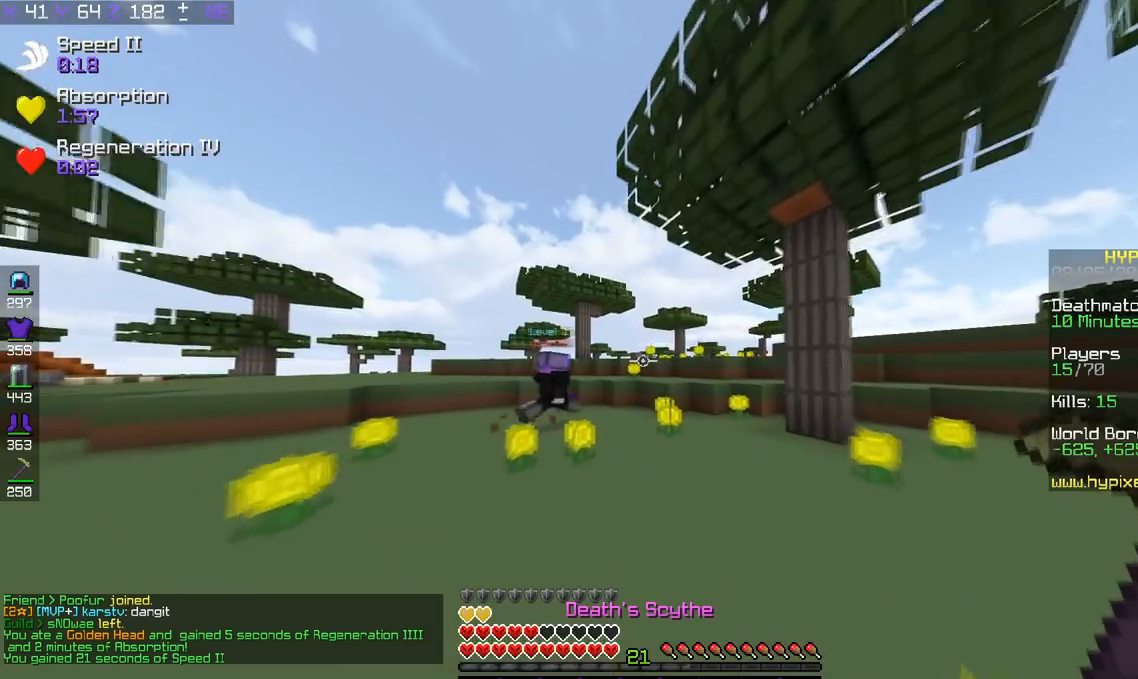
{"keys": ["w"], "events": []}
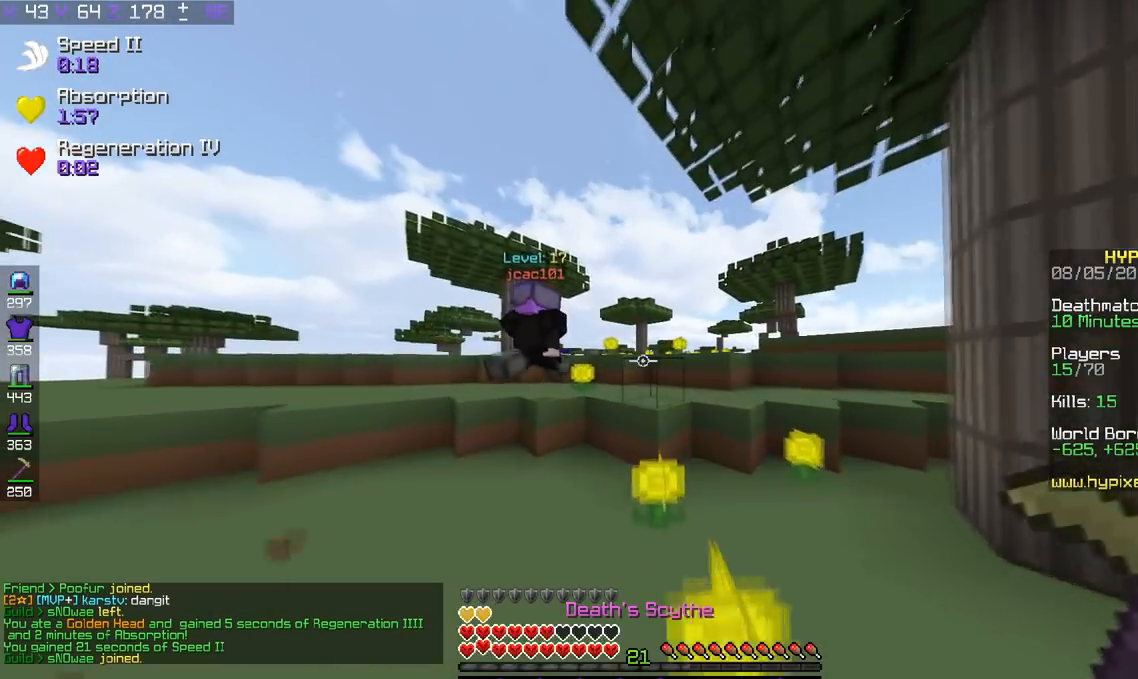
{"keys": ["w"], "events": [[217, "space", "down"], [401, "space", "up"]]}
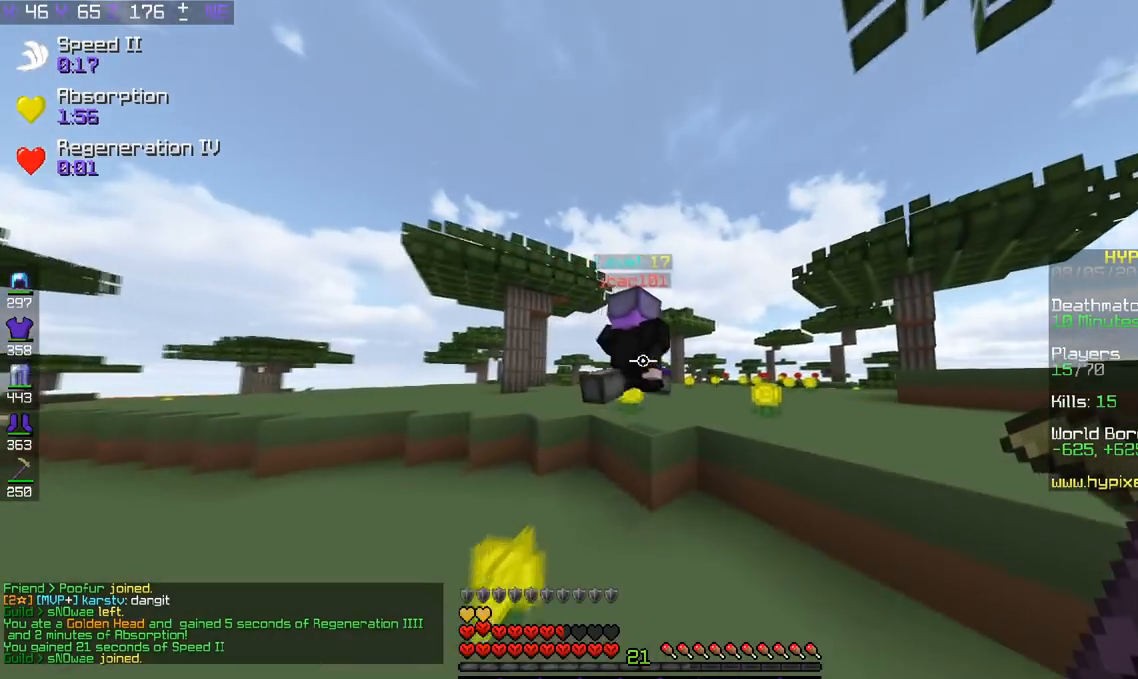
{"keys": ["w"], "events": [[117, "space", "down"], [350, "space", "up"]]}
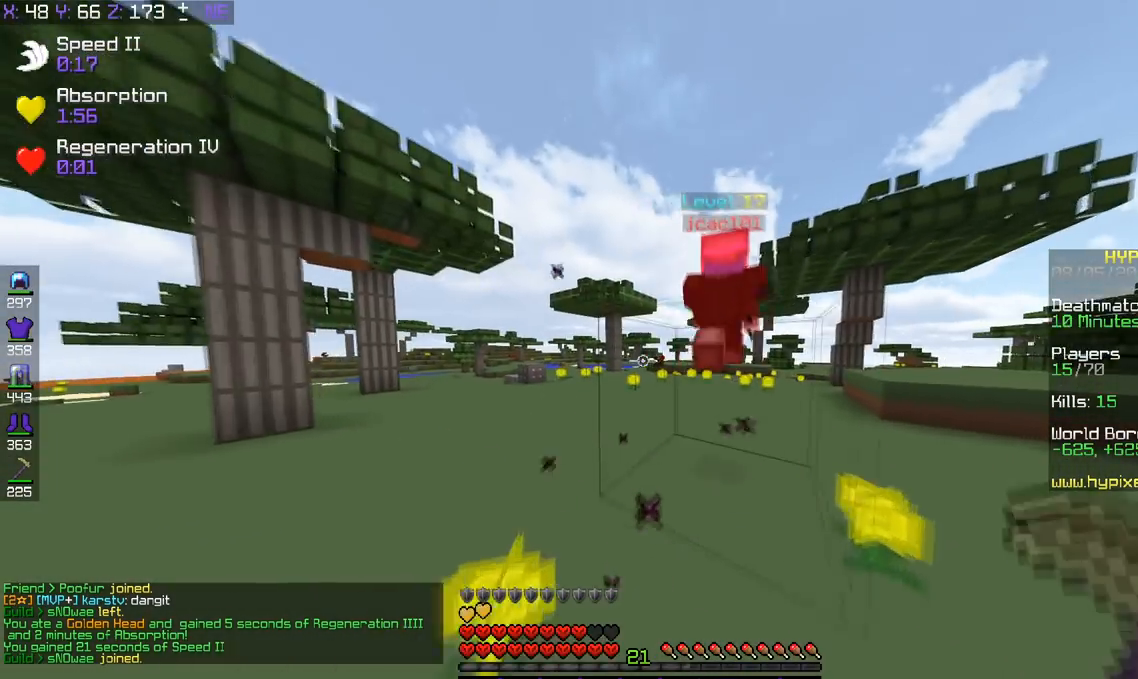
{"keys": ["w"], "events": []}
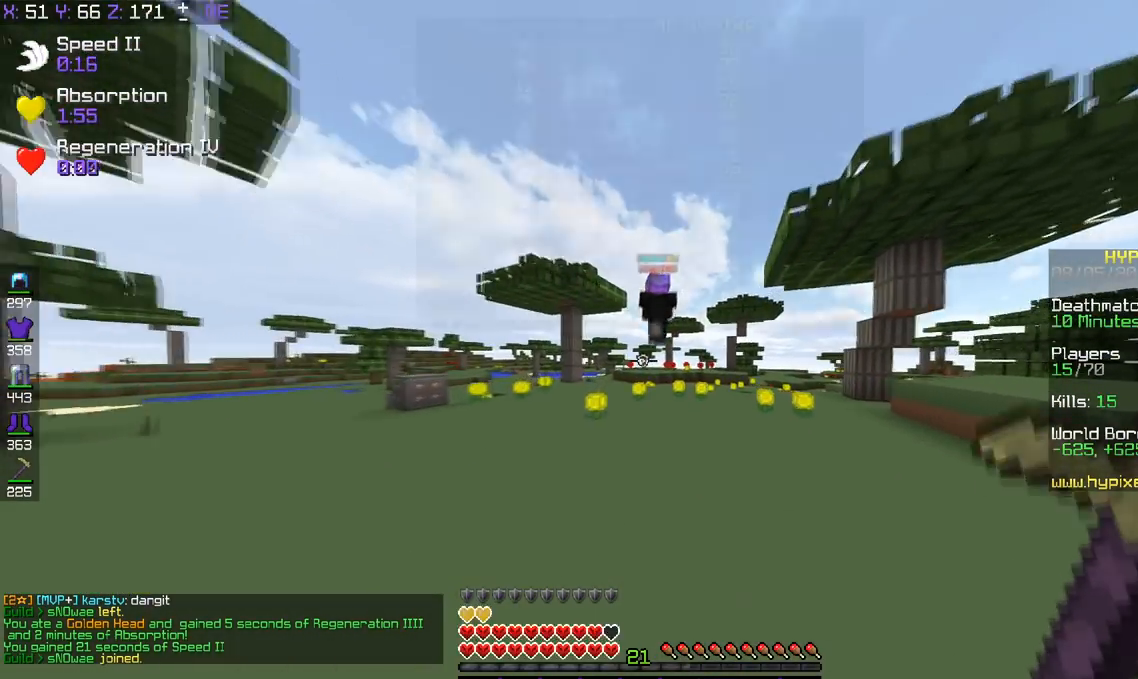
{"keys": ["w"], "events": []}
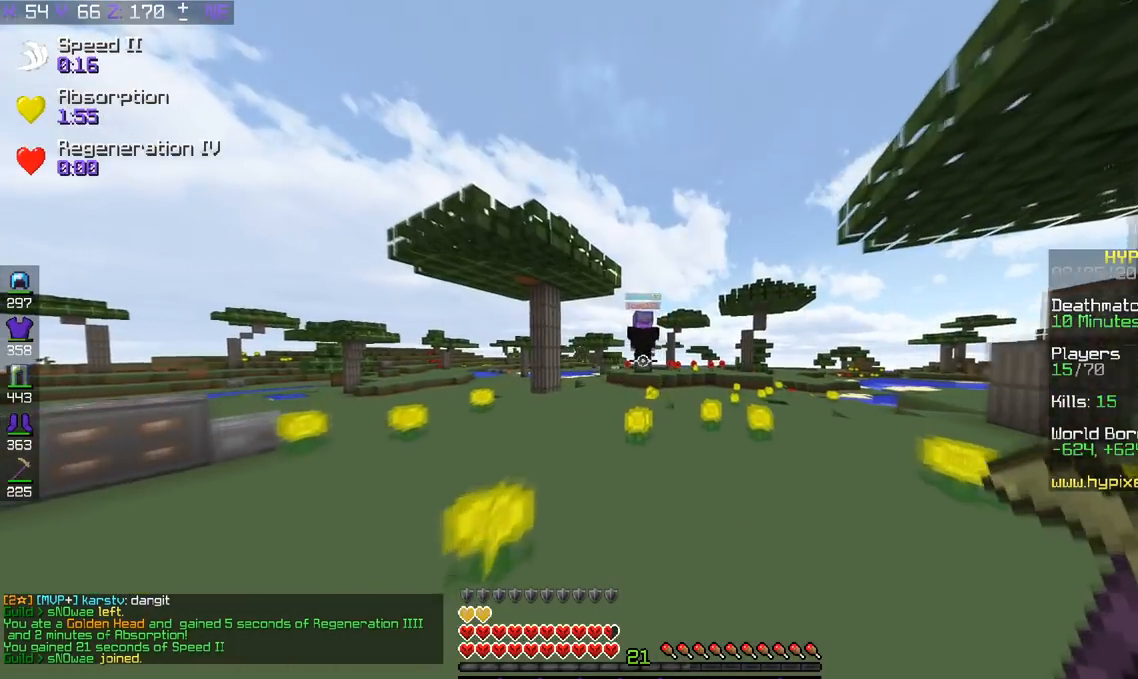
{"keys": ["w"], "events": []}
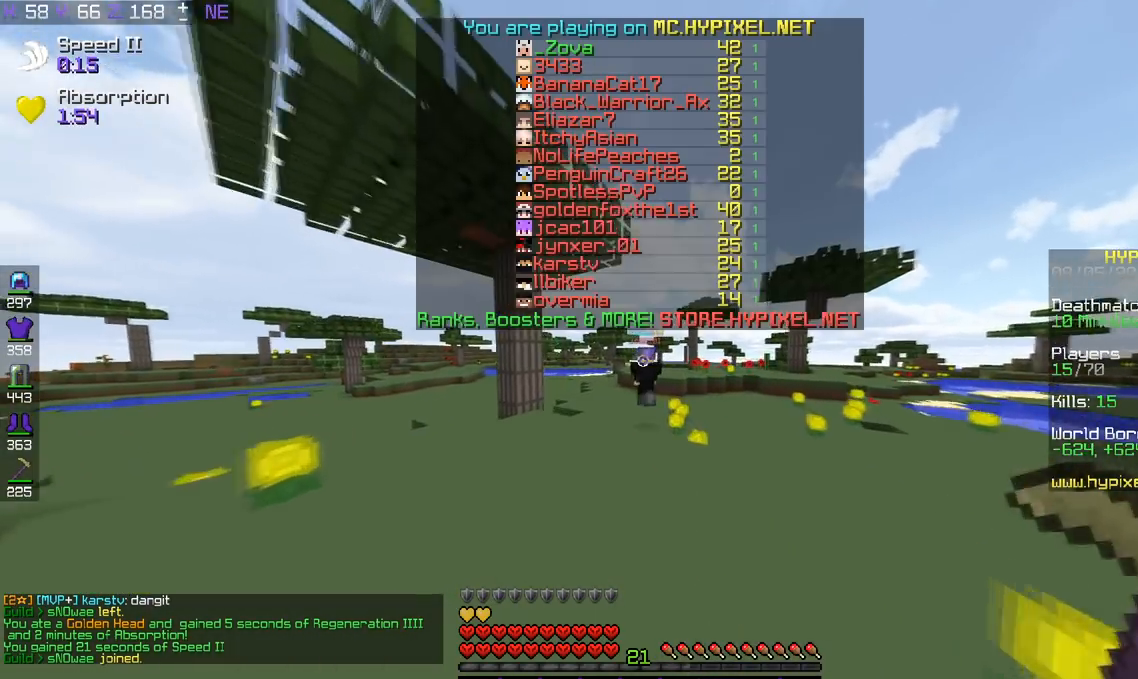
{"keys": ["w"], "events": []}
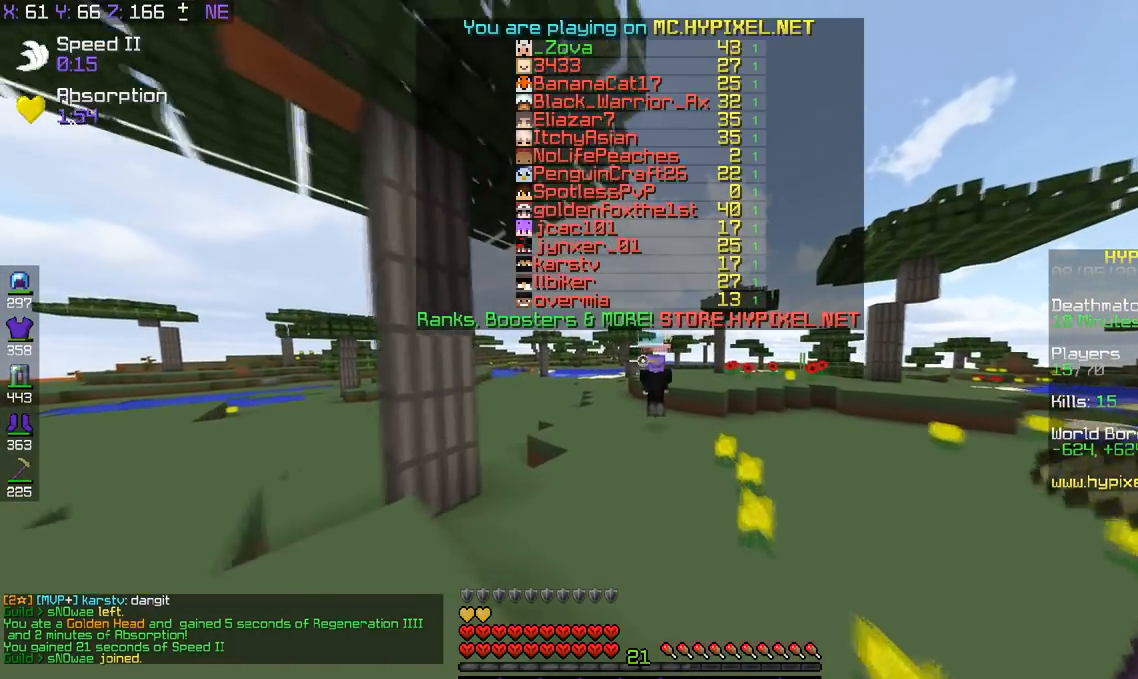
{"keys": ["w"], "events": []}
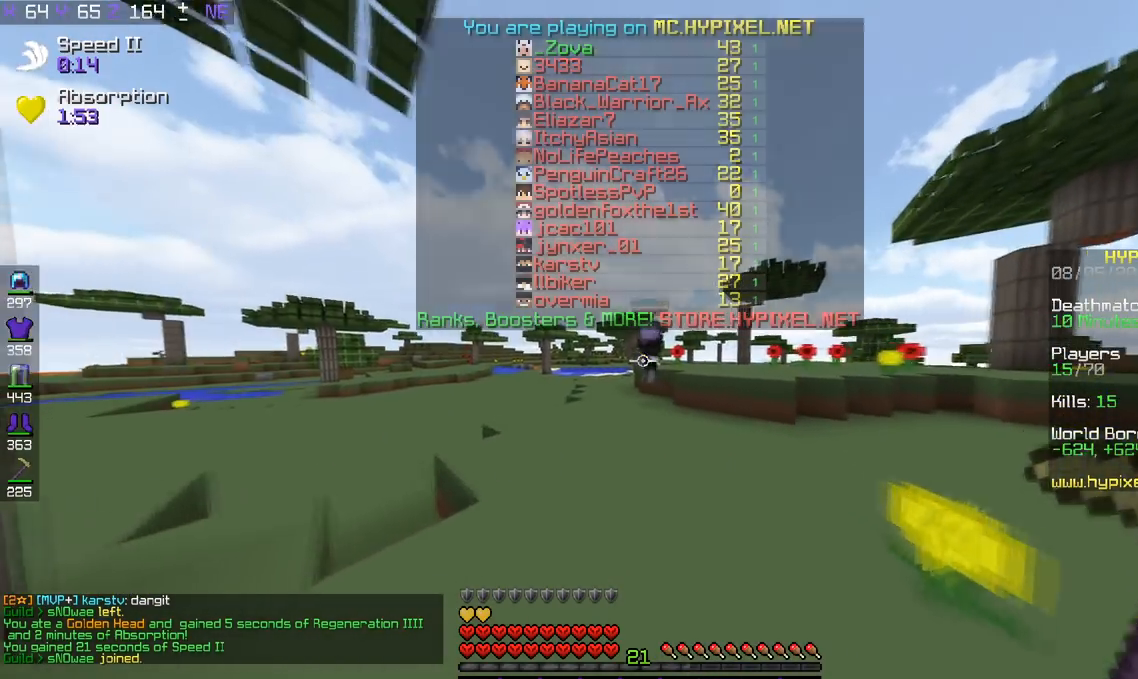
{"keys": ["a", "w"], "events": [[217, "a", "down"]]}
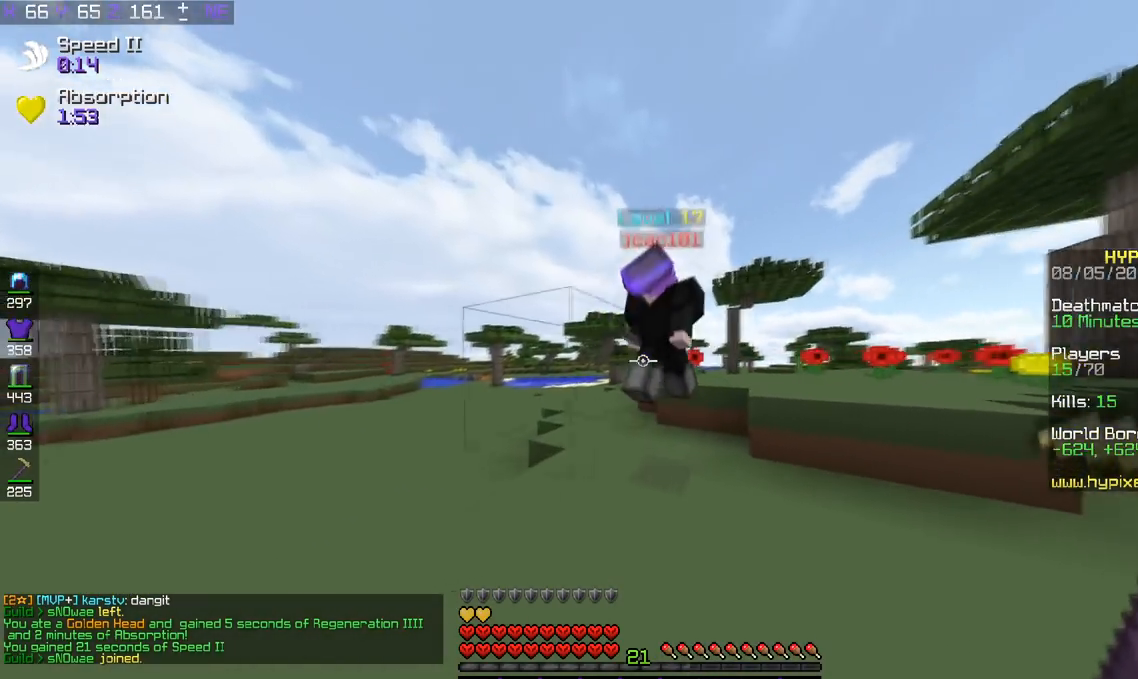
{"keys": ["w"], "events": [[117, "d", "down"], [217, "a", "up"], [351, "d", "up"]]}
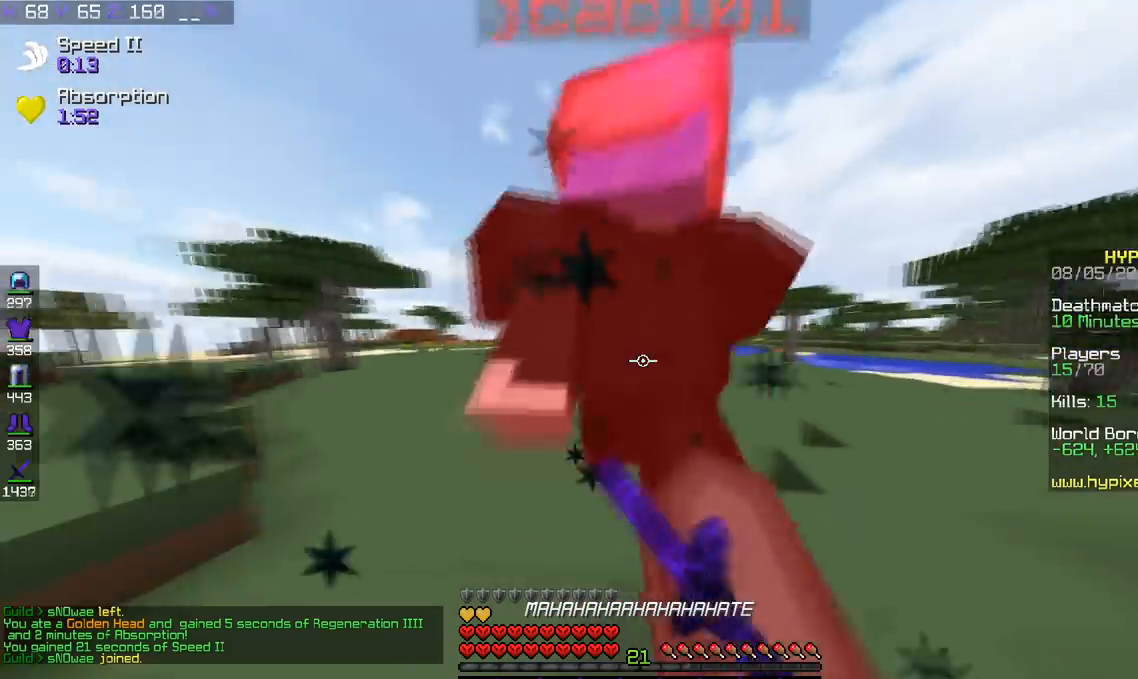
{"keys": ["w"], "events": []}
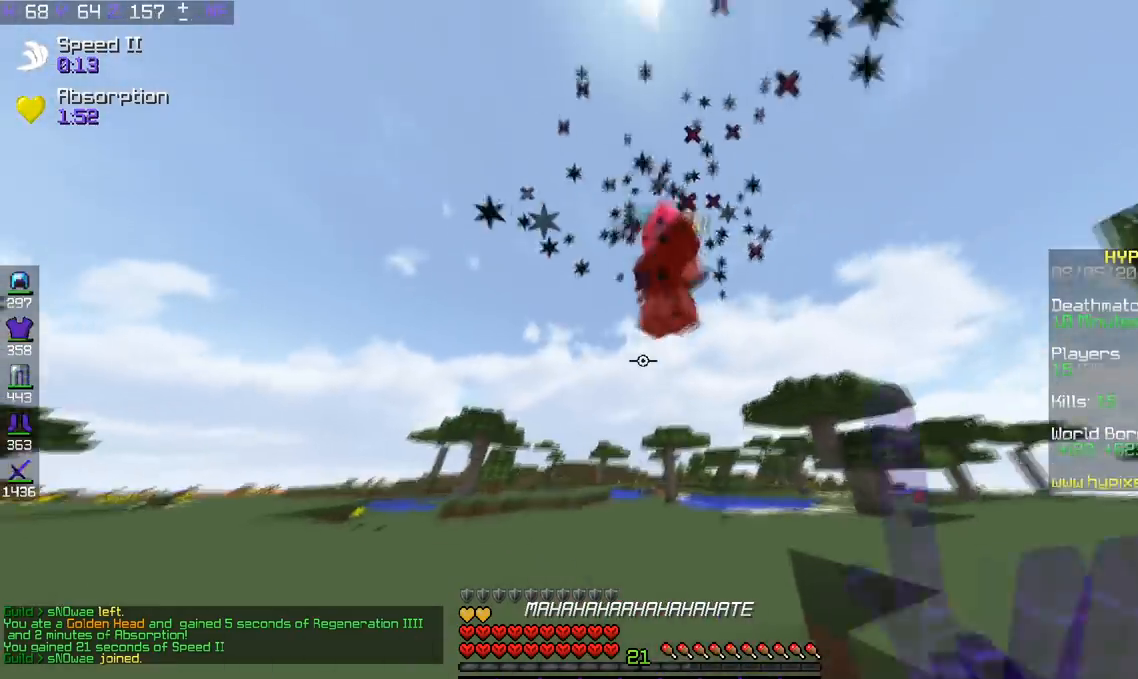
{"keys": ["a", "w"], "events": [[17, "a", "down"], [117, "a", "up"], [367, "a", "down"]]}
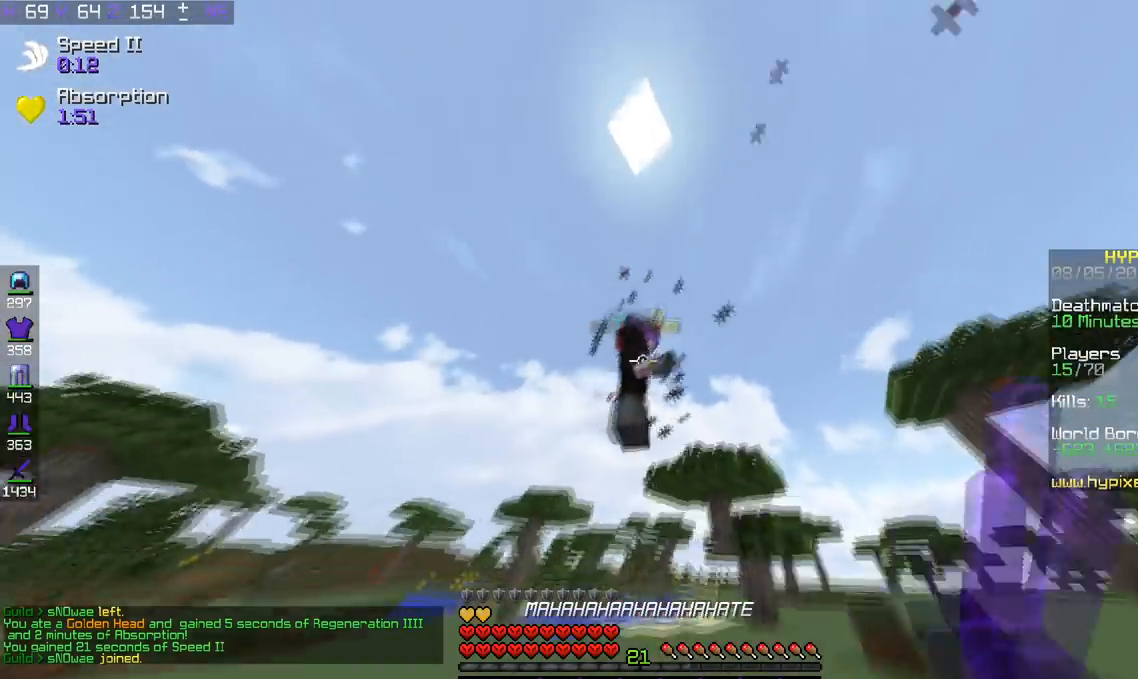
{"keys": ["a", "w"], "events": []}
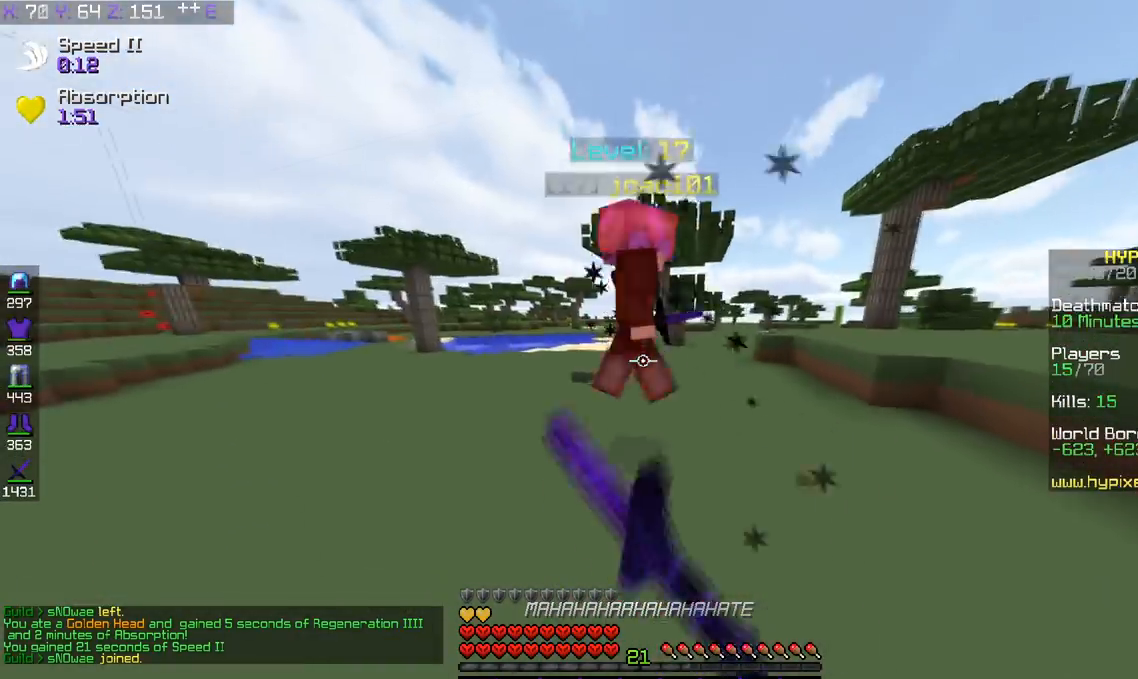
{"keys": ["d", "w"], "events": [[17, "d", "down"], [100, "a", "up"]]}
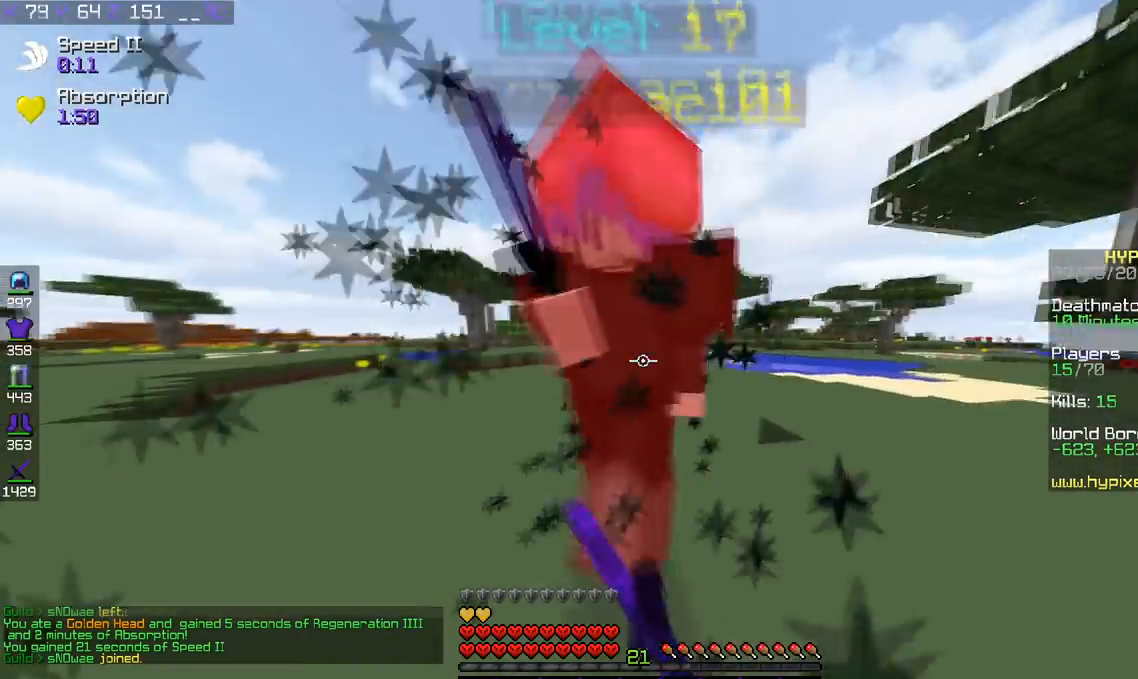
{"keys": ["a"], "events": [[150, "a", "down"], [250, "w", "up"], [350, "d", "up"]]}
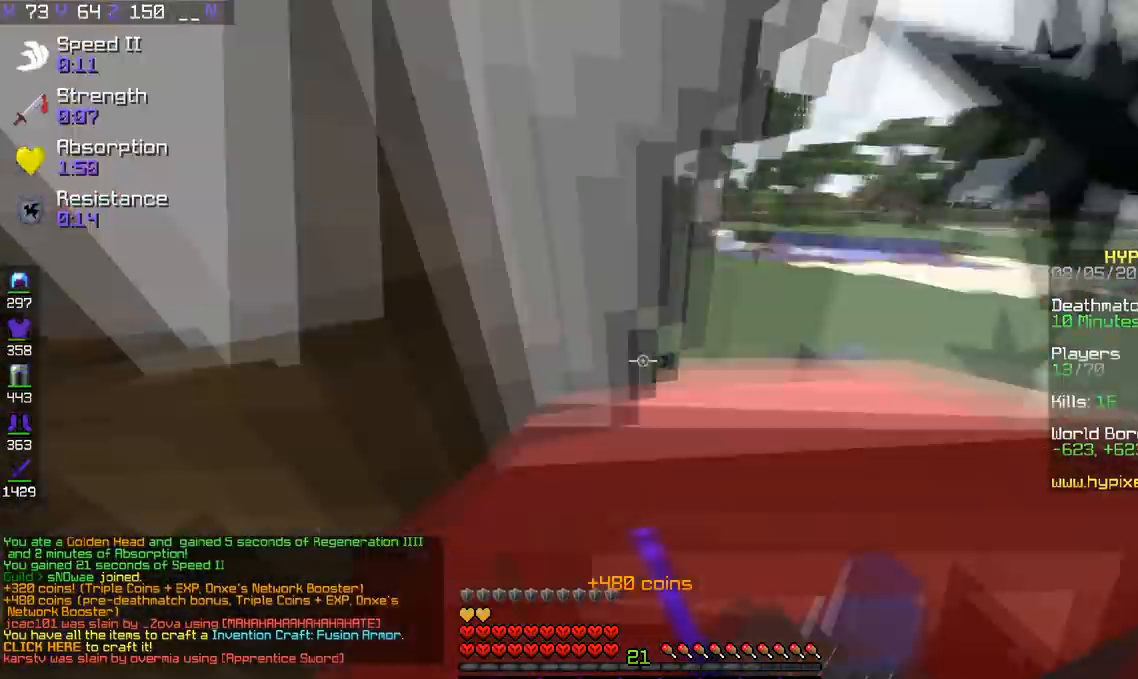
{"keys": ["a", "w"], "events": [[50, "w", "down"], [201, "w", "up"], [351, "w", "down"]]}
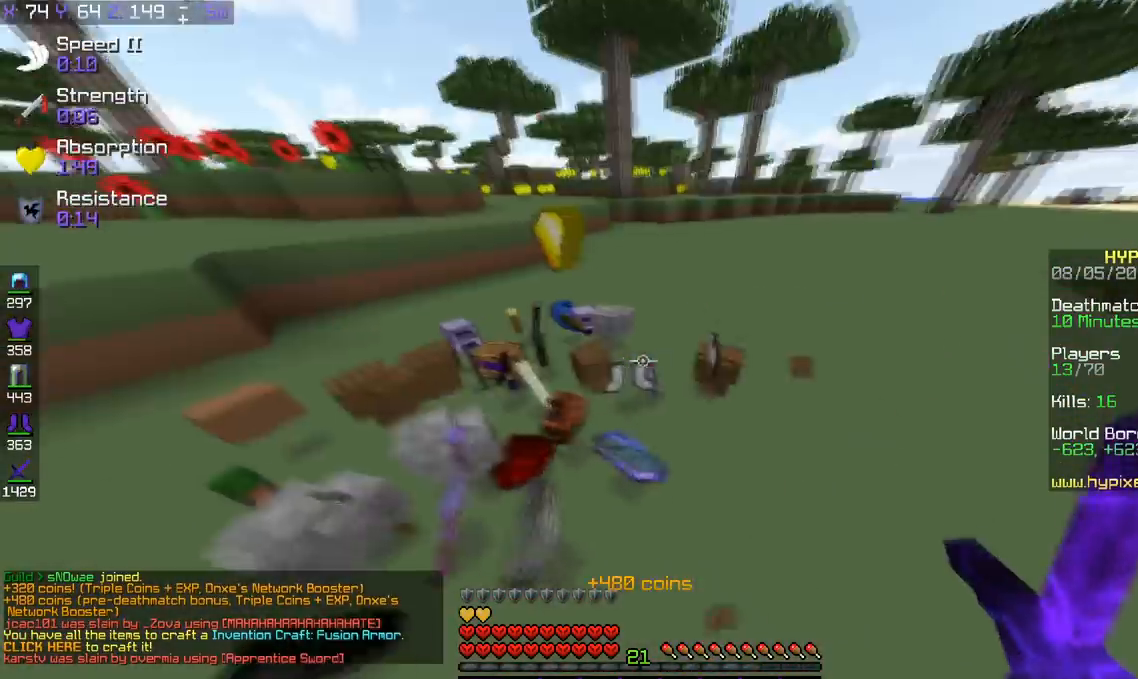
{"keys": [], "events": [[250, "a", "up"], [250, "w", "up"]]}
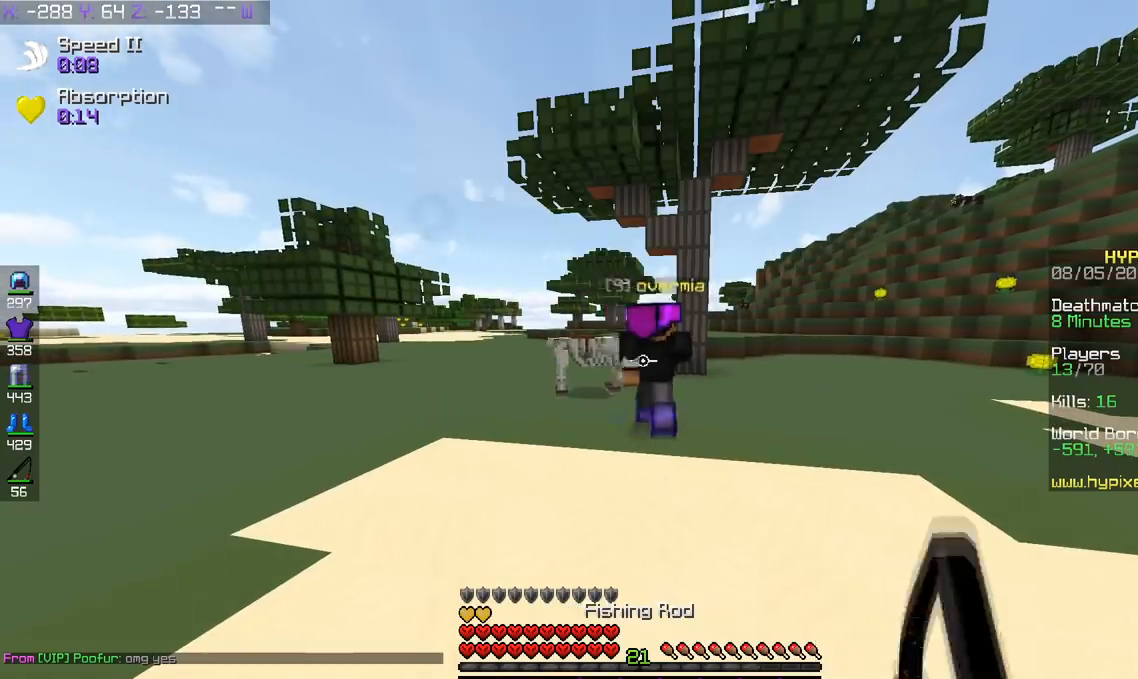
{"keys": [], "events": []}
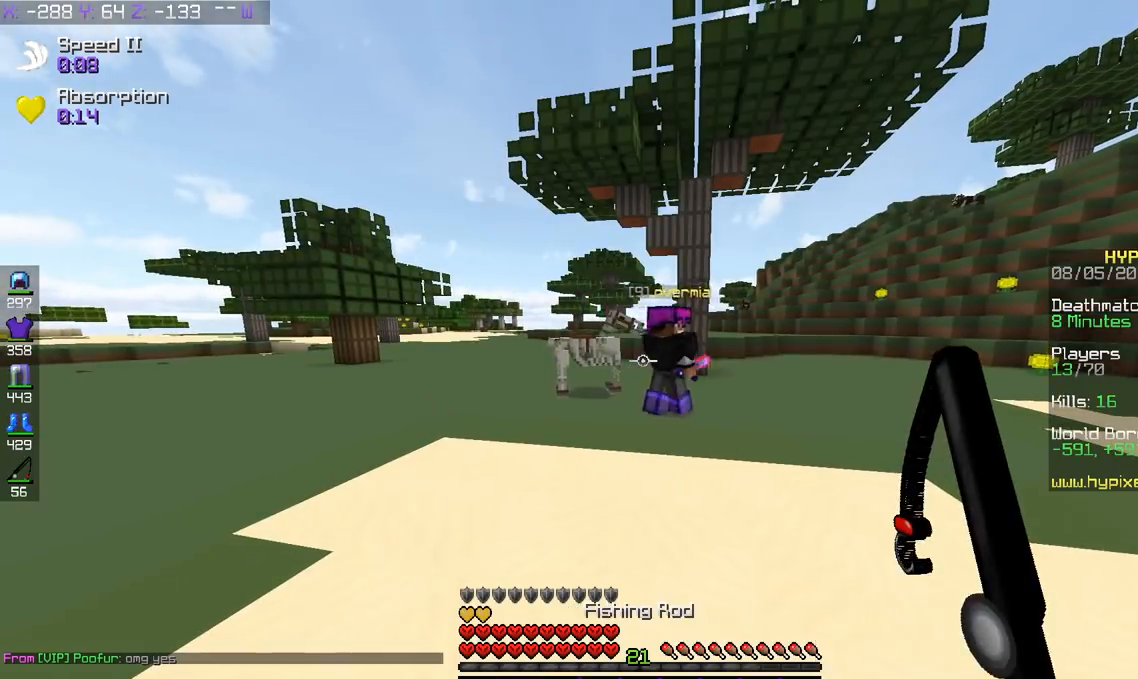
{"keys": [], "events": []}